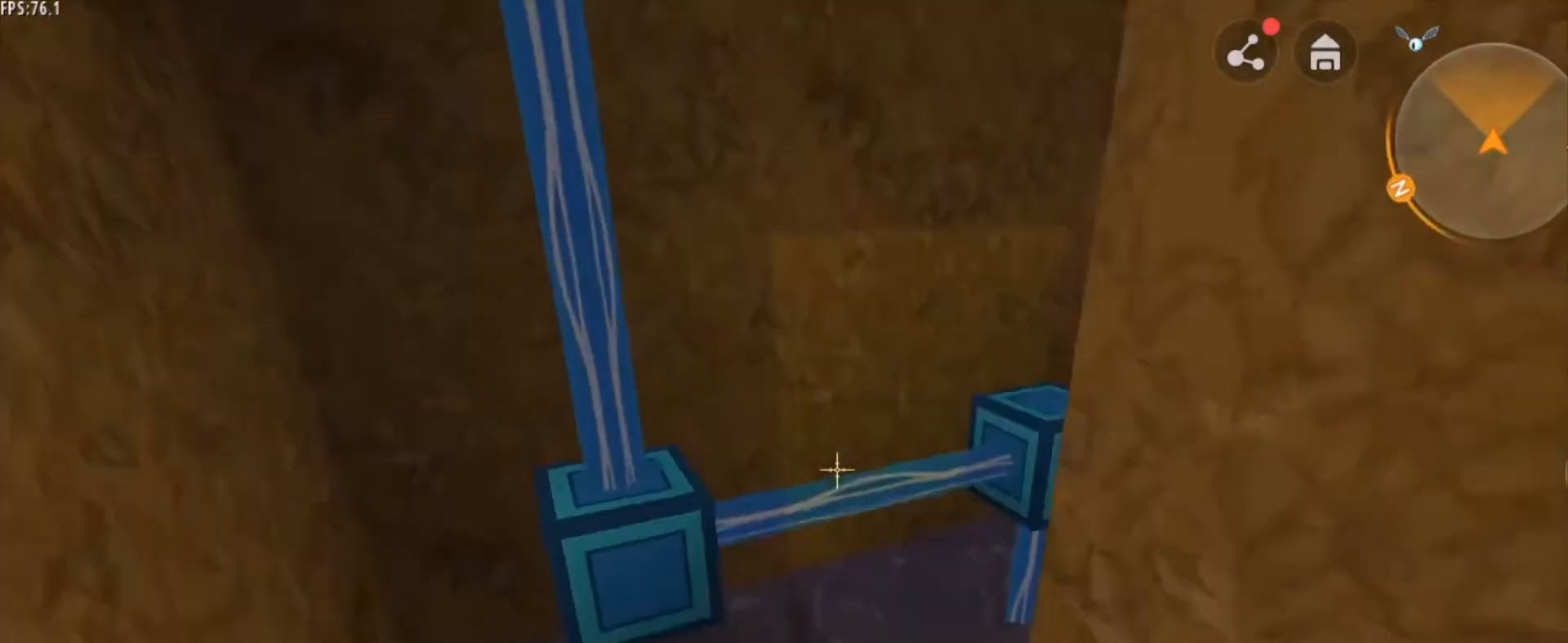
Gameplay with keyboard and mouse; each line is a JSON object with the keys and mouse buttons held at the frame after it. "events" lists presses ("down") and releases ("up") of "1", "2", "3", "4", "5", "a", "alt", "c", "caps_lock", "ctrl", "d", "e", "f", "g", "q", "r", "s", "shift", "space", "t", "tab", "v", "w", "x", "z", "mouse_left", "mouse_wheel" and "mouse_right" between this image and that frame as [ms after this image, input, new state], when the widget could be followed in between. "mouse_left", "mouse_wheel", "mouse_right" = the "left", "wheel", "right" buttons of the "mouse" list. No other keys are recorded. Fast repeated clicks can show as one long hold. "wheel" means that the mouse wheel is clicked or scrolled. "mouse_move" is the direction in which the mouse moves at that frame (one of eight, or "still"), when it could be read.
{"keys": ["a", "space", "w"], "mouse": [], "mouse_move": "still", "events": [[375, "a", "down"], [375, "w", "down"], [459, "space", "down"]]}
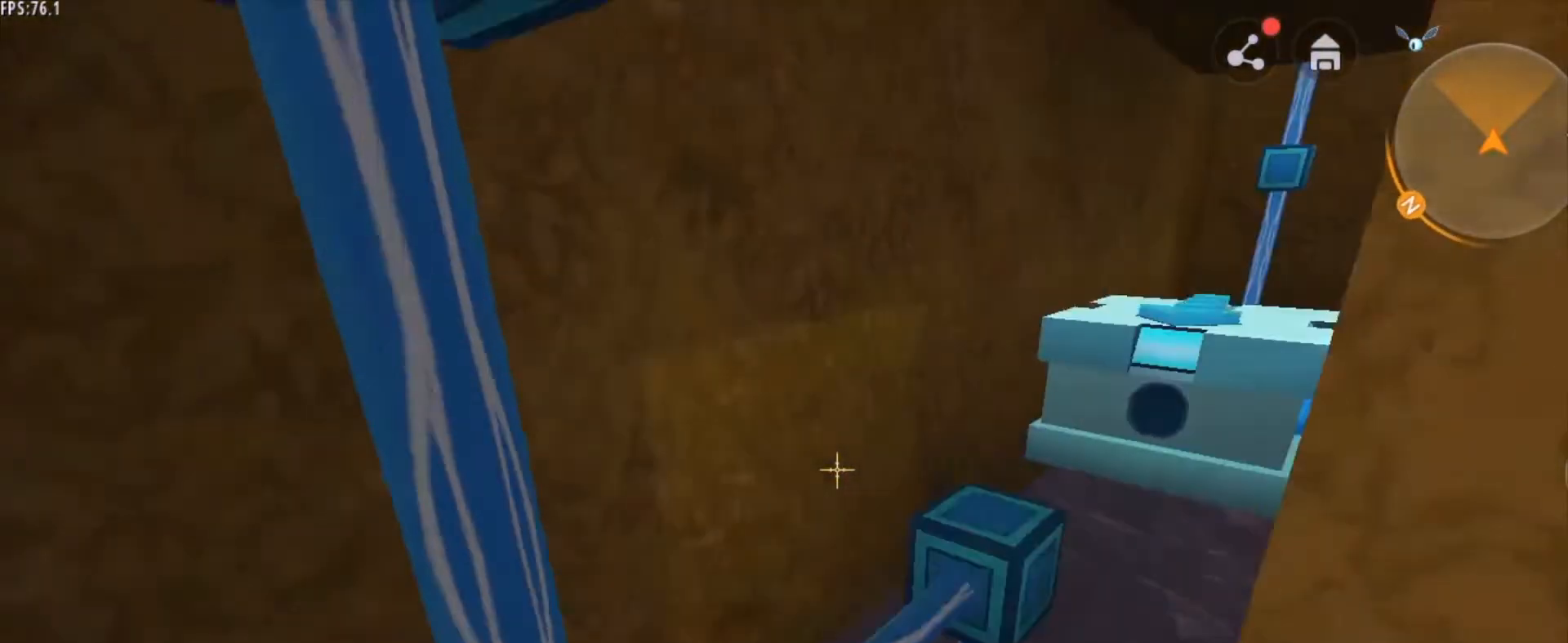
{"keys": [], "mouse": [], "mouse_move": "still", "events": [[42, "space", "up"], [126, "space", "down"], [209, "space", "up"], [292, "a", "up"], [292, "w", "up"]]}
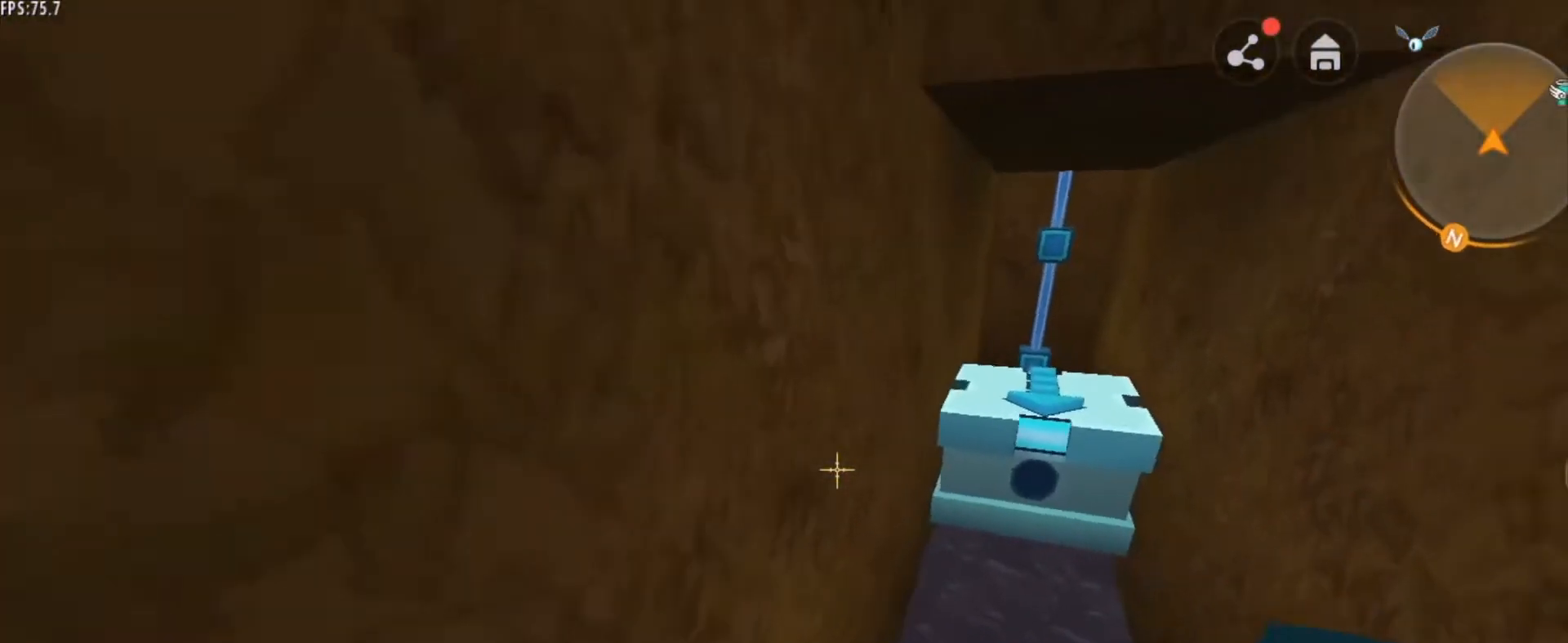
{"keys": [], "mouse": [], "mouse_move": "still", "events": []}
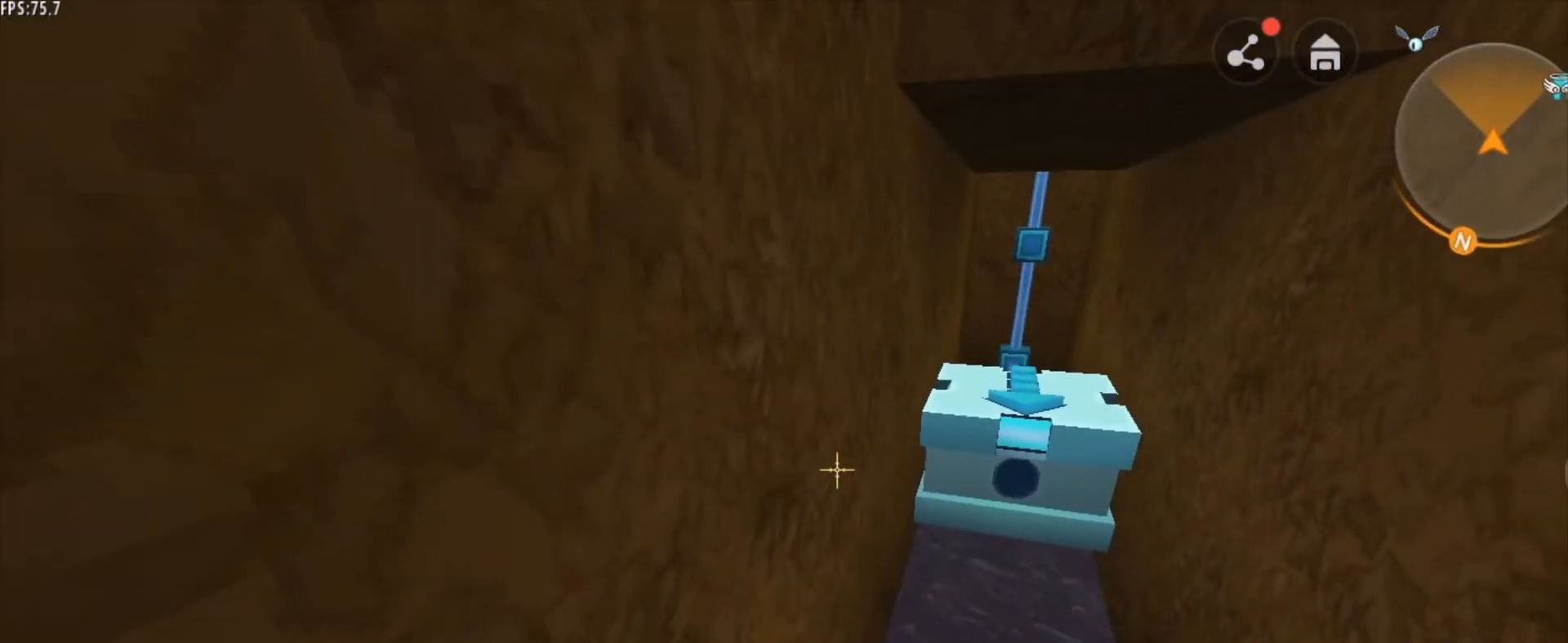
{"keys": [], "mouse": [], "mouse_move": "still", "events": [[209, "mouse_wheel", "down"], [376, "mouse_wheel", "up"]]}
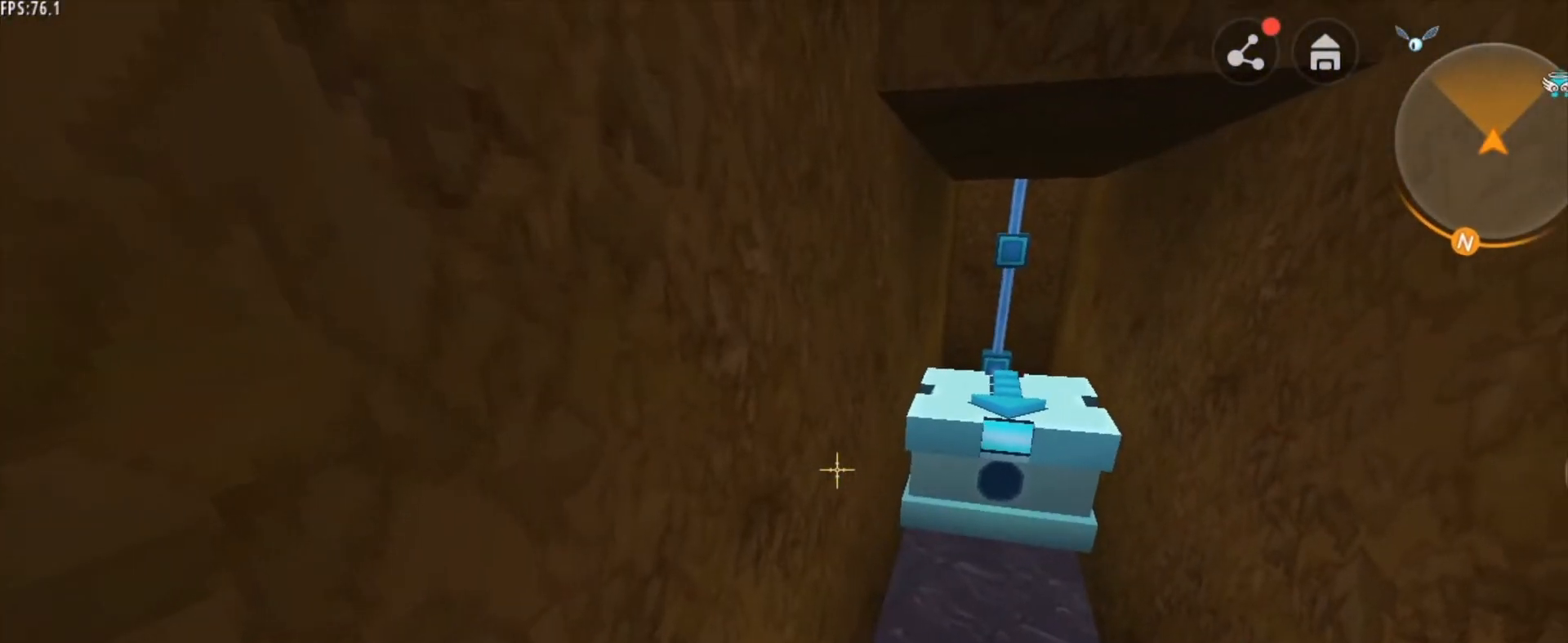
{"keys": ["w"], "mouse": [], "mouse_move": "still", "events": [[500, "w", "down"]]}
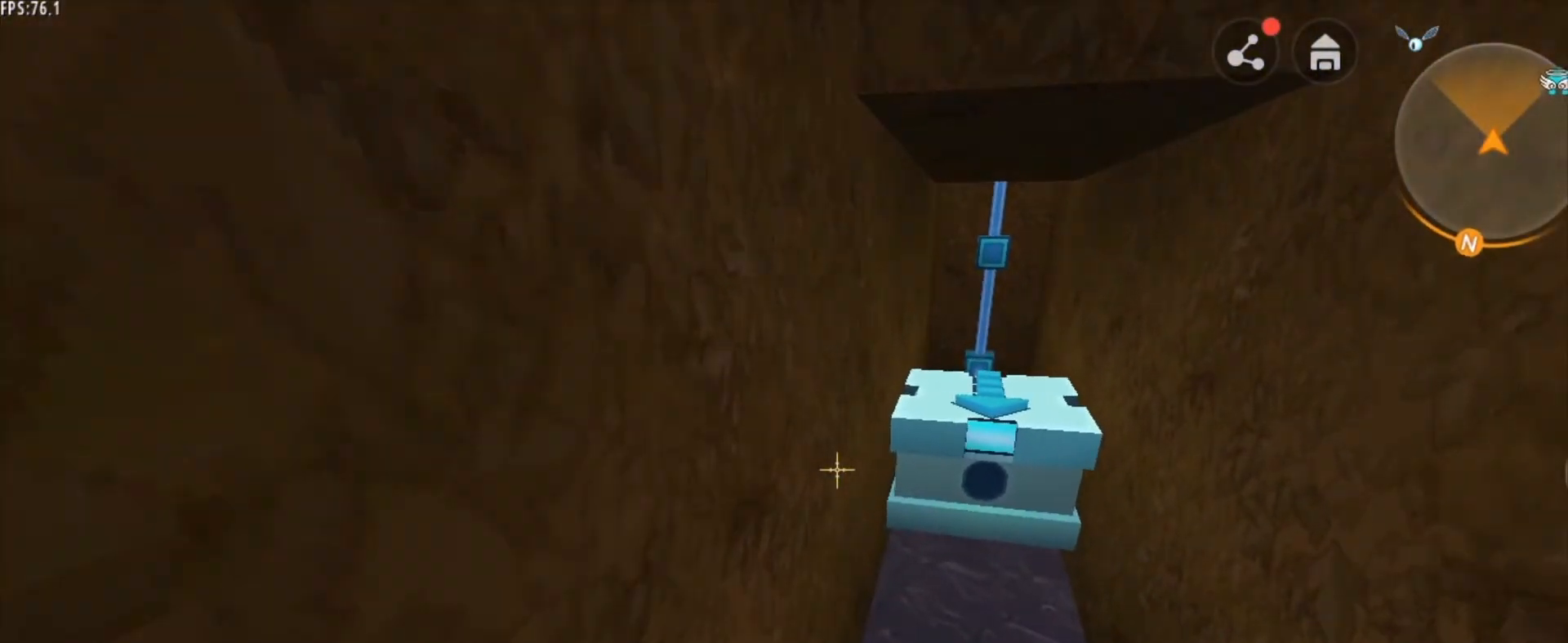
{"keys": [], "mouse": [], "mouse_move": "still", "events": [[292, "space", "down"], [376, "space", "up"], [376, "w", "up"]]}
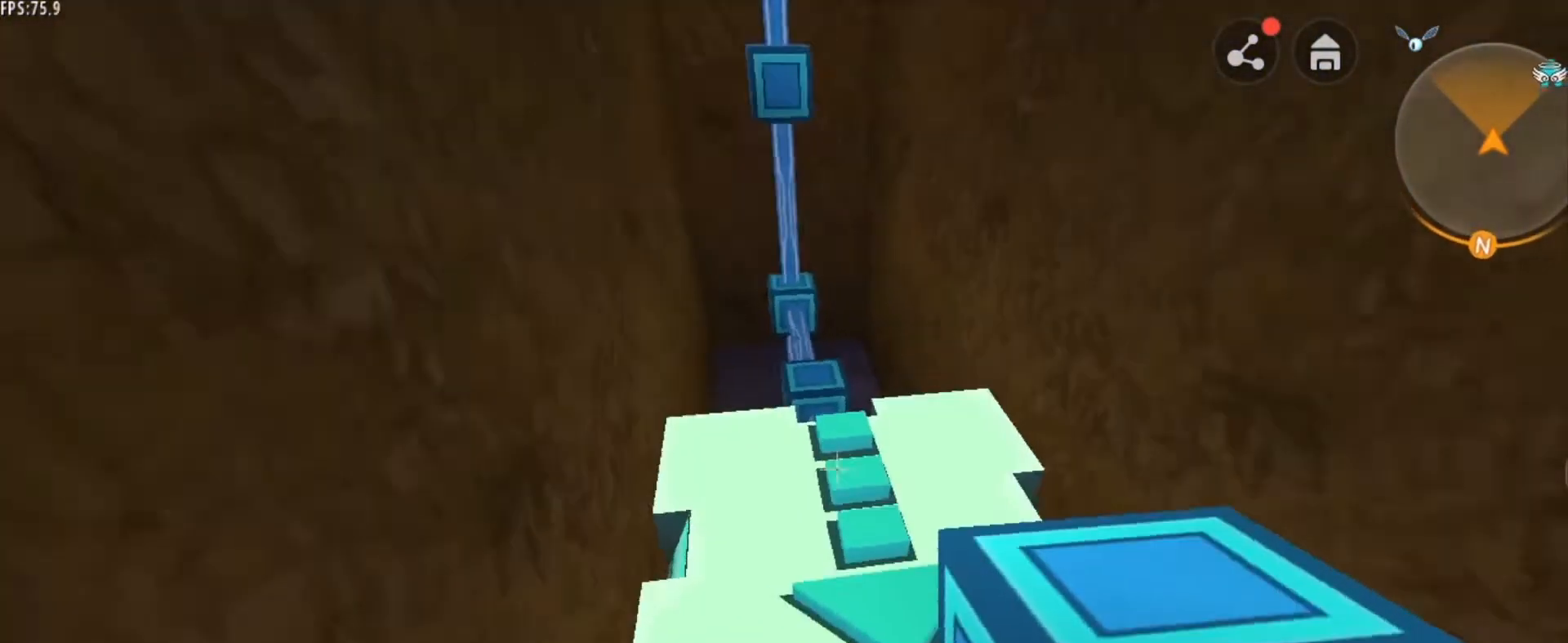
{"keys": [], "mouse": [], "mouse_move": "still", "events": []}
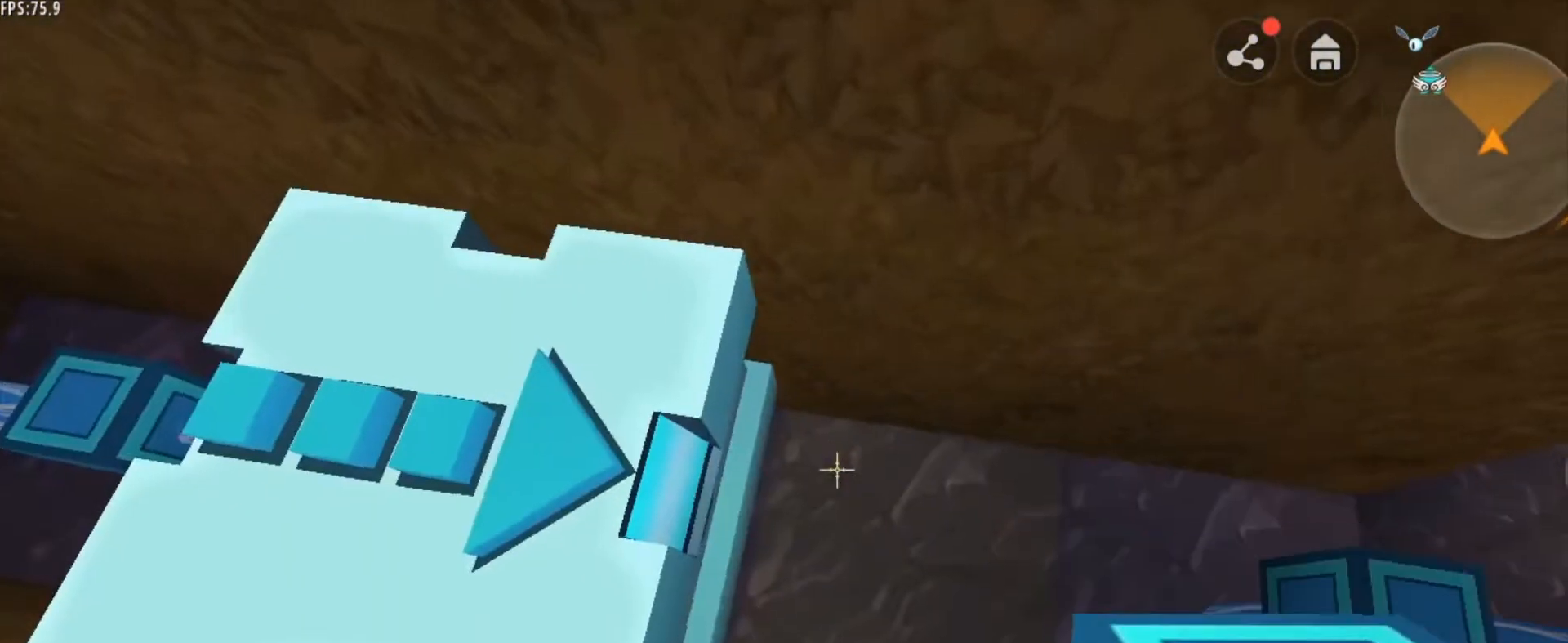
{"keys": [], "mouse": [], "mouse_move": "still", "events": [[126, "d", "down"], [209, "d", "up"]]}
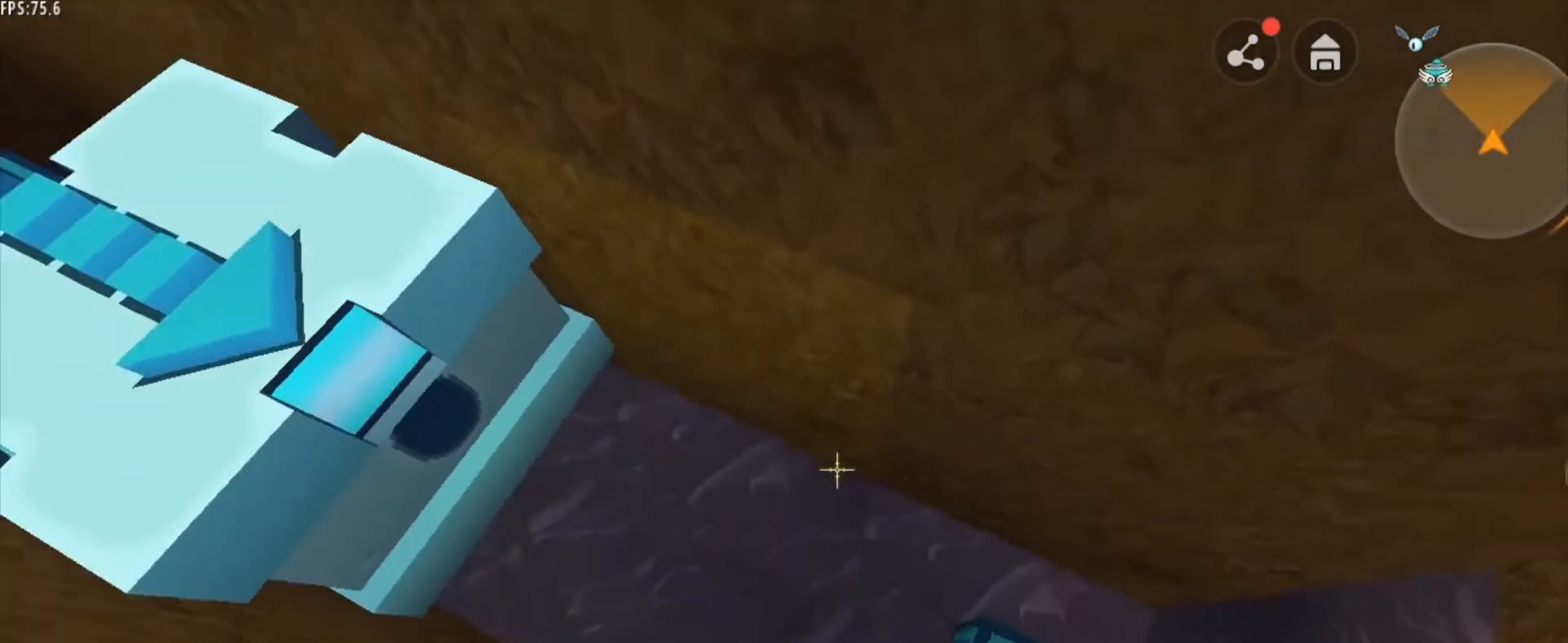
{"keys": [], "mouse": [], "mouse_move": "still", "events": [[208, "mouse_right", "down"], [292, "mouse_right", "up"]]}
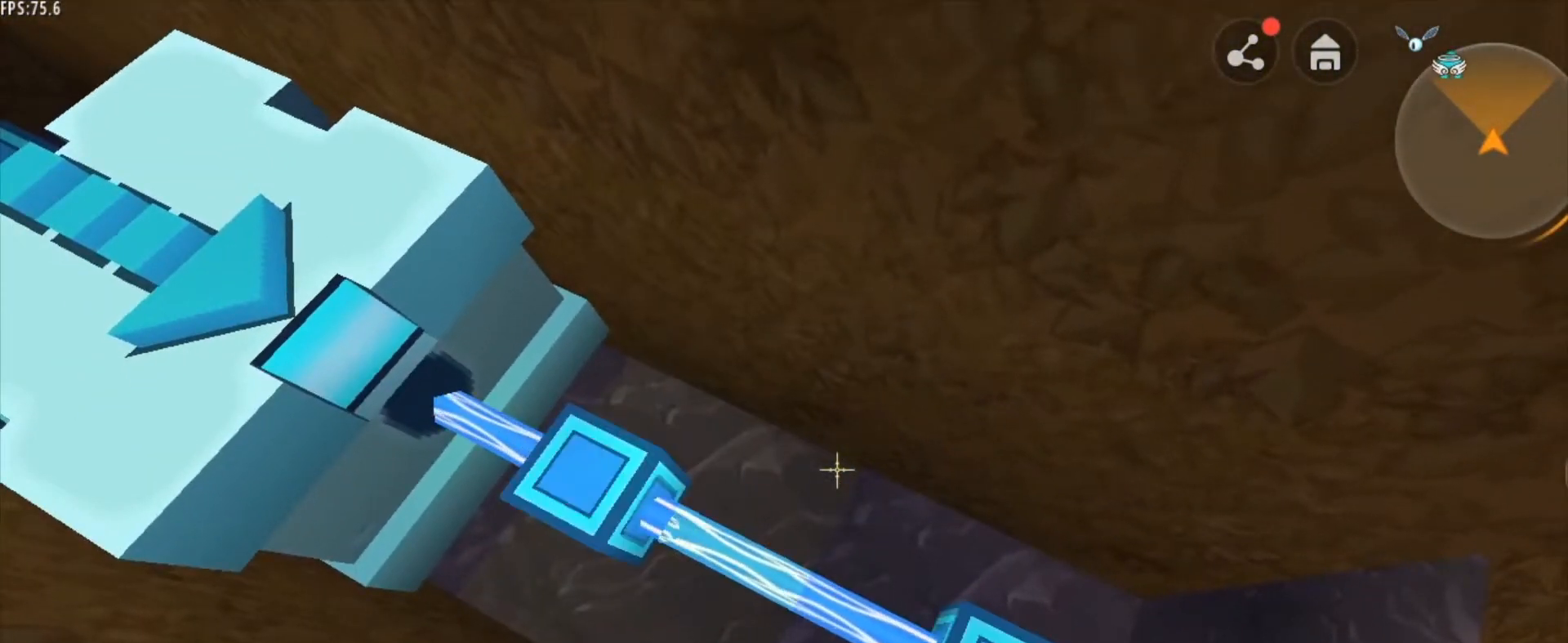
{"keys": ["d", "shift"], "mouse": [], "mouse_move": "still", "events": [[209, "d", "down"], [501, "shift", "down"]]}
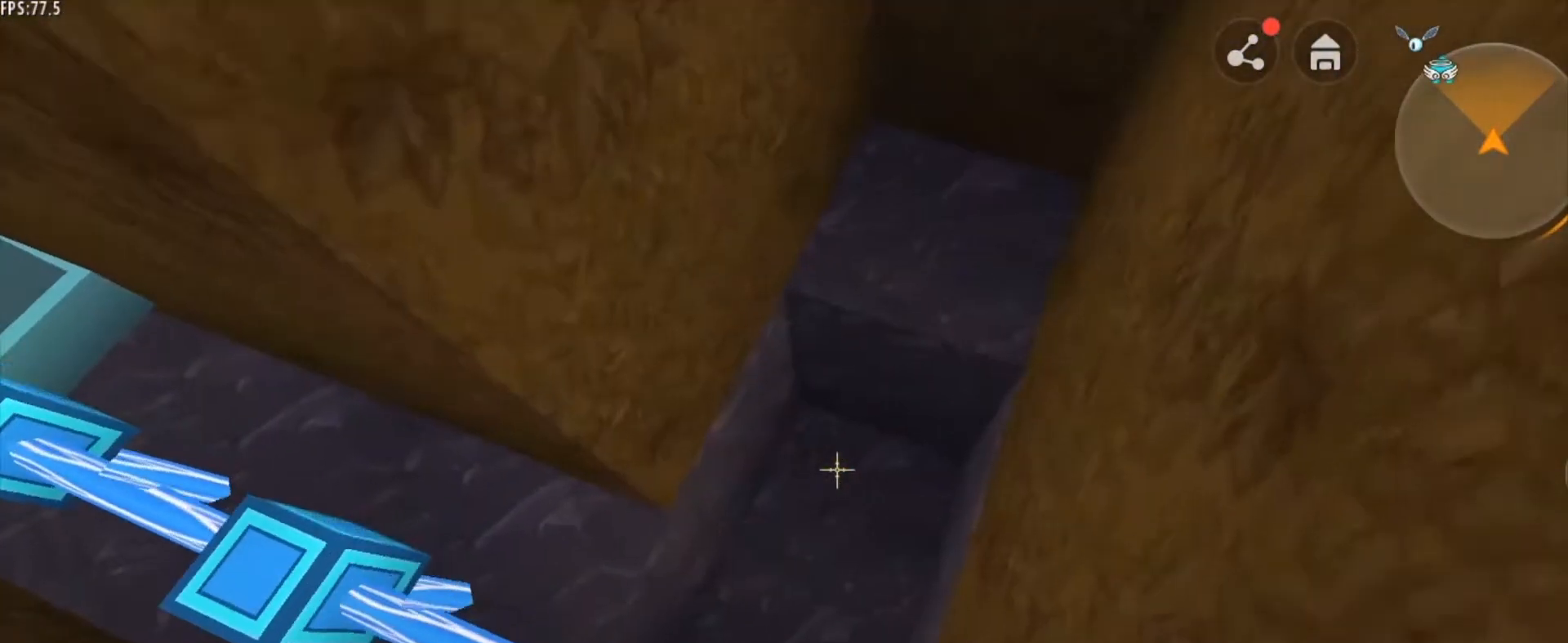
{"keys": ["d", "w"], "mouse": [], "mouse_move": "still", "events": [[250, "shift", "up"], [334, "w", "down"]]}
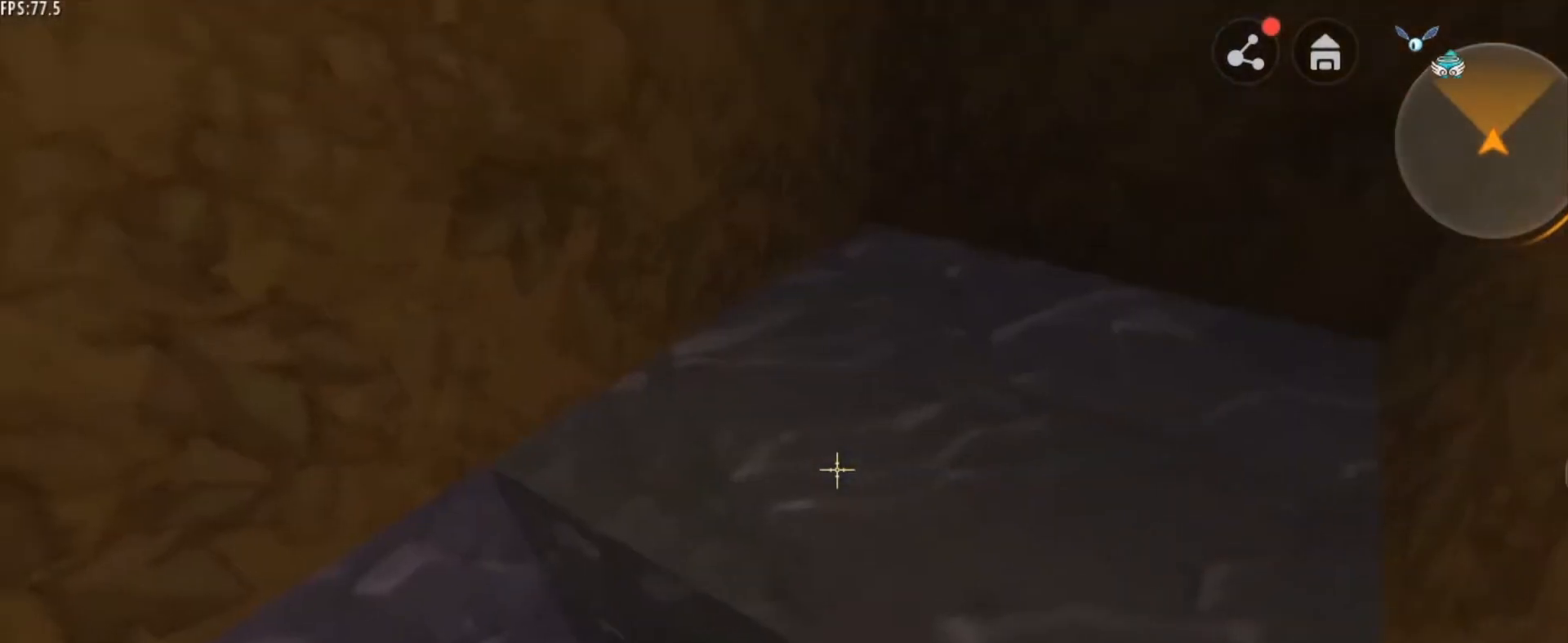
{"keys": ["d", "space"], "mouse": [], "mouse_move": "still", "events": [[42, "space", "down"], [167, "space", "up"], [251, "space", "down"], [376, "w", "up"]]}
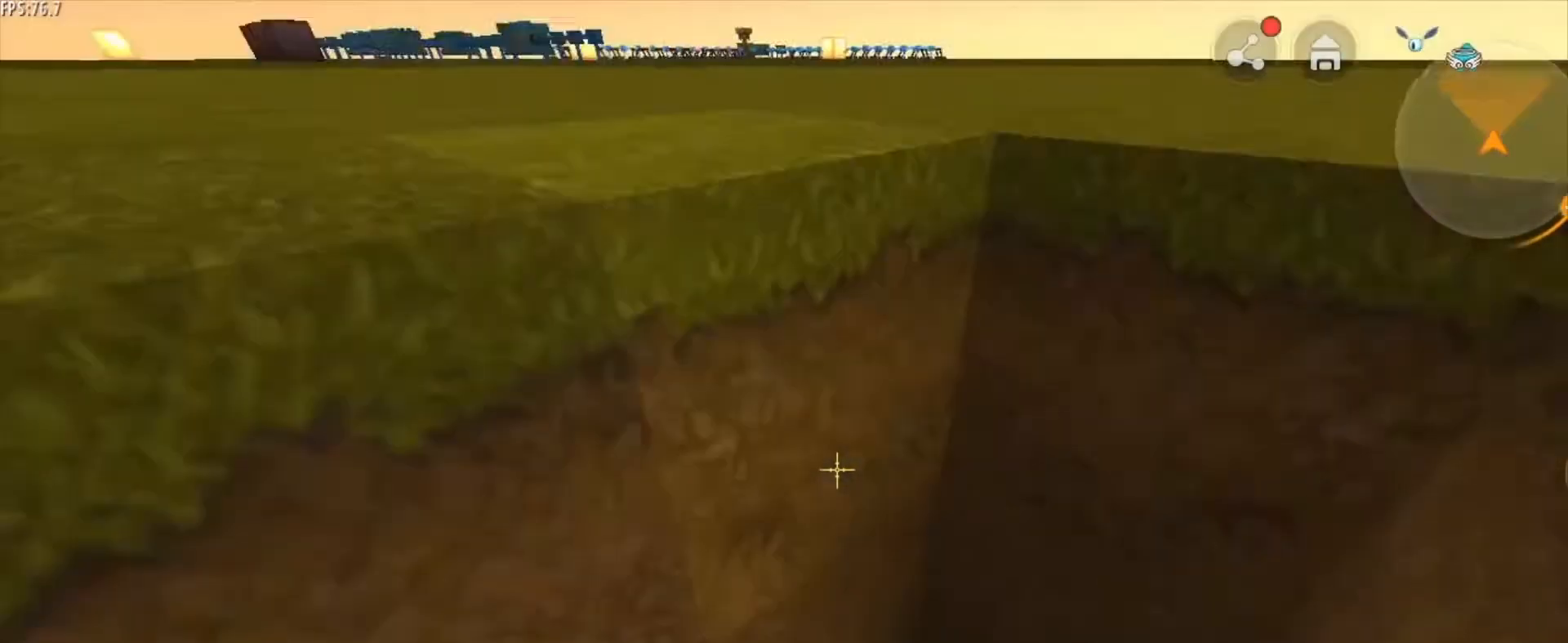
{"keys": ["d", "s", "space"], "mouse": [], "mouse_move": "still", "events": [[125, "s", "down"]]}
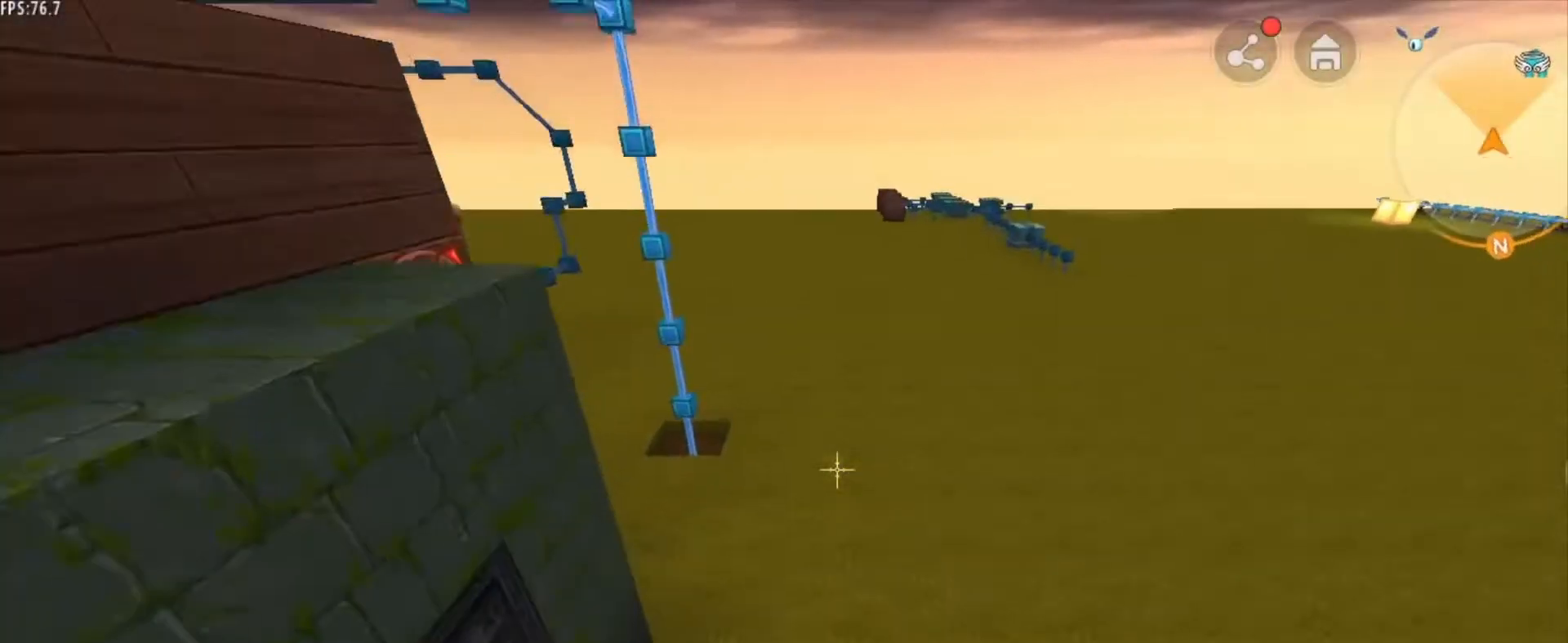
{"keys": [], "mouse": [], "mouse_move": "still", "events": [[84, "space", "up"], [334, "d", "up"], [376, "s", "up"]]}
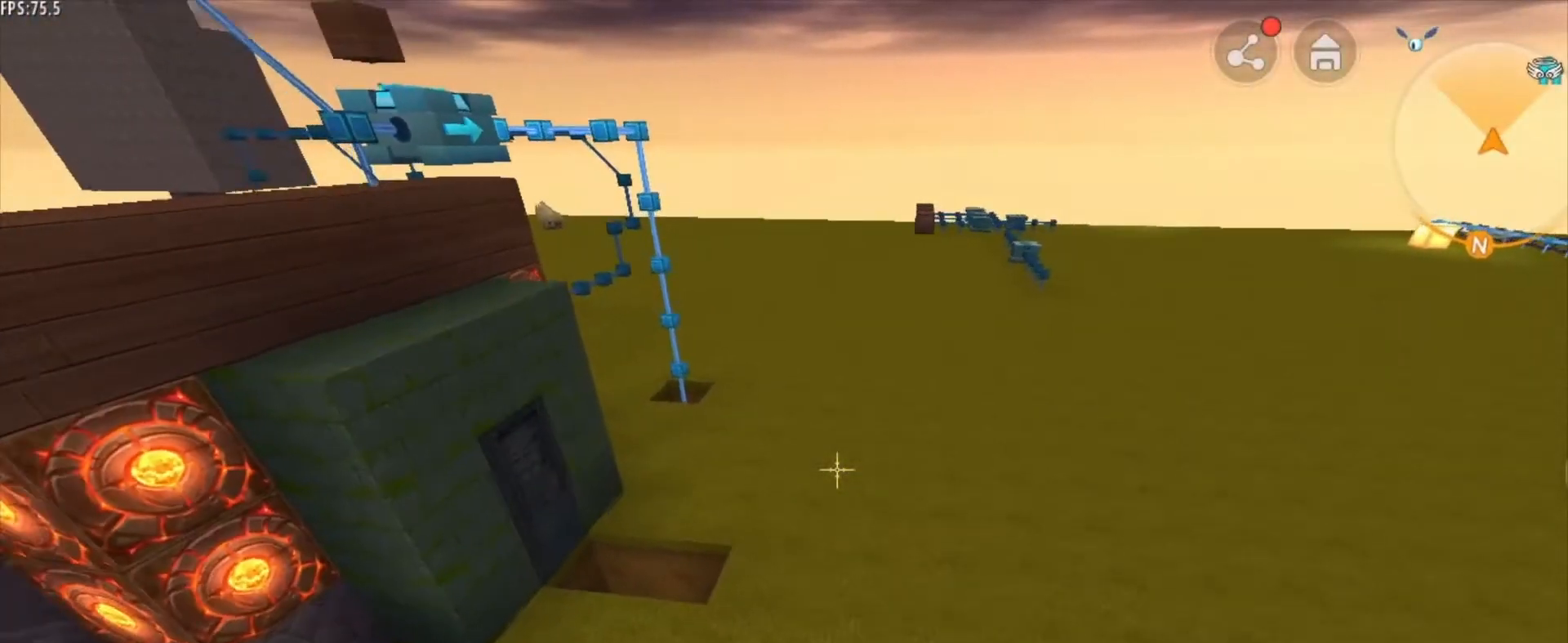
{"keys": ["w"], "mouse": [], "mouse_move": "still", "events": [[250, "w", "down"]]}
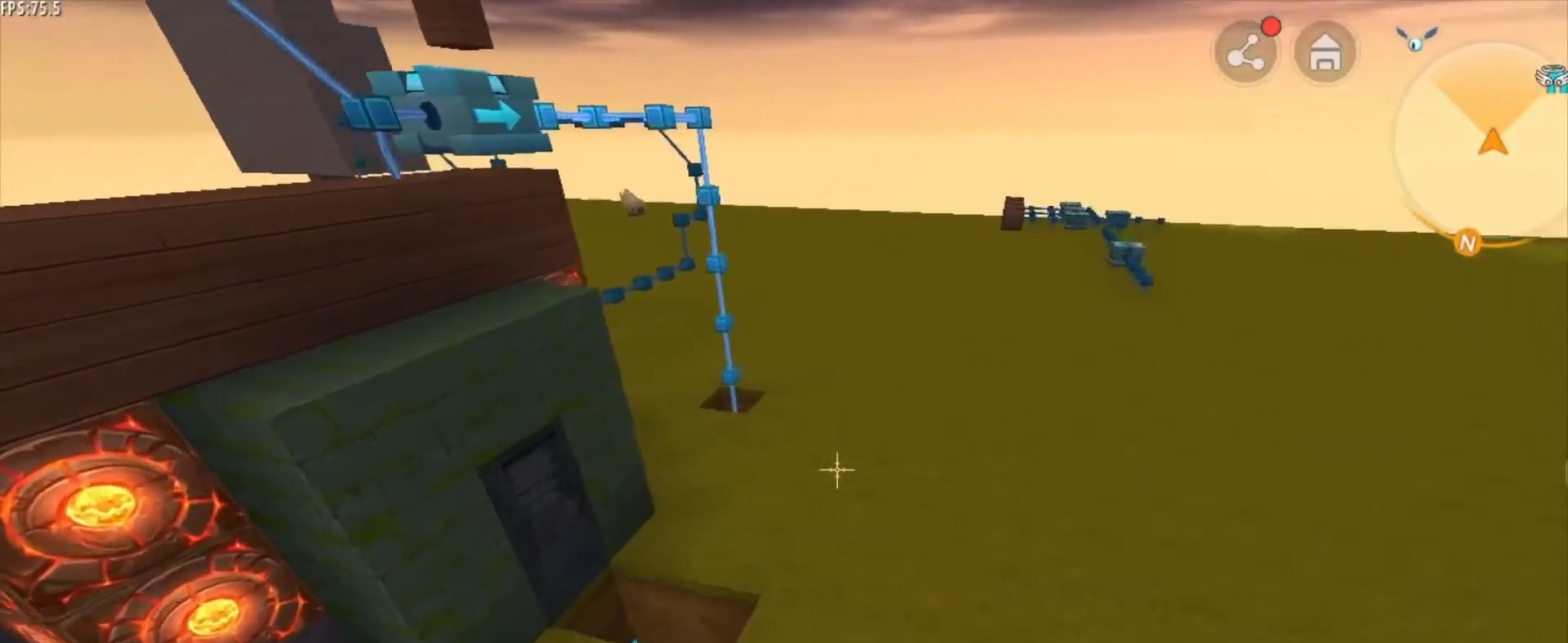
{"keys": [], "mouse": [], "mouse_move": "still", "events": [[209, "w", "up"]]}
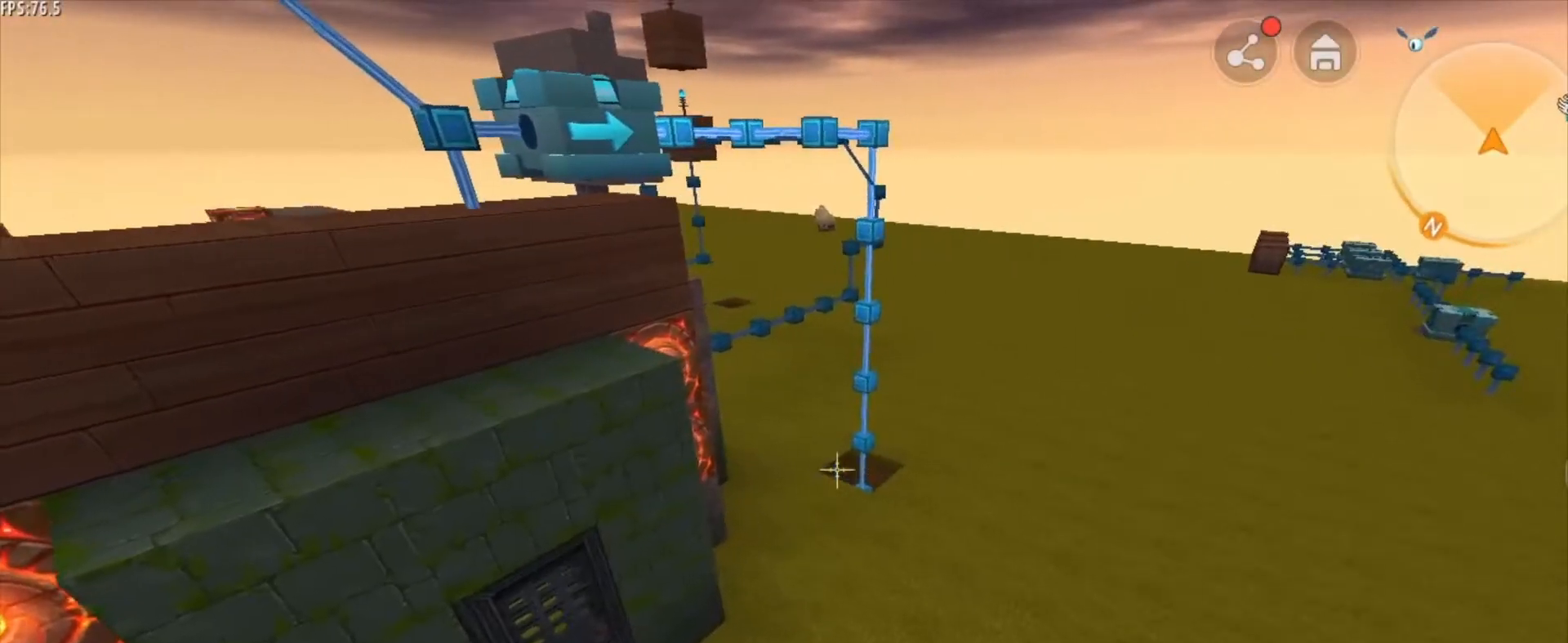
{"keys": [], "mouse": [], "mouse_move": "still", "events": []}
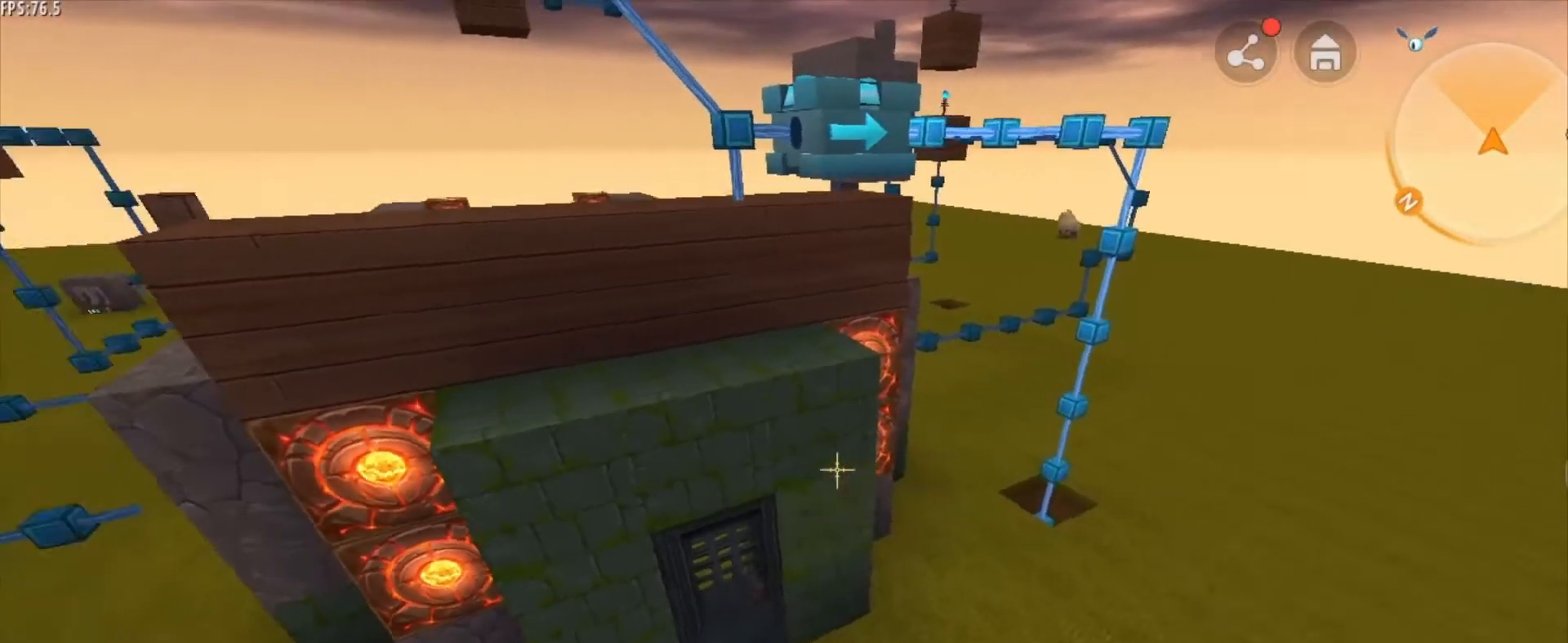
{"keys": ["w"], "mouse": [], "mouse_move": "still", "events": [[376, "w", "down"]]}
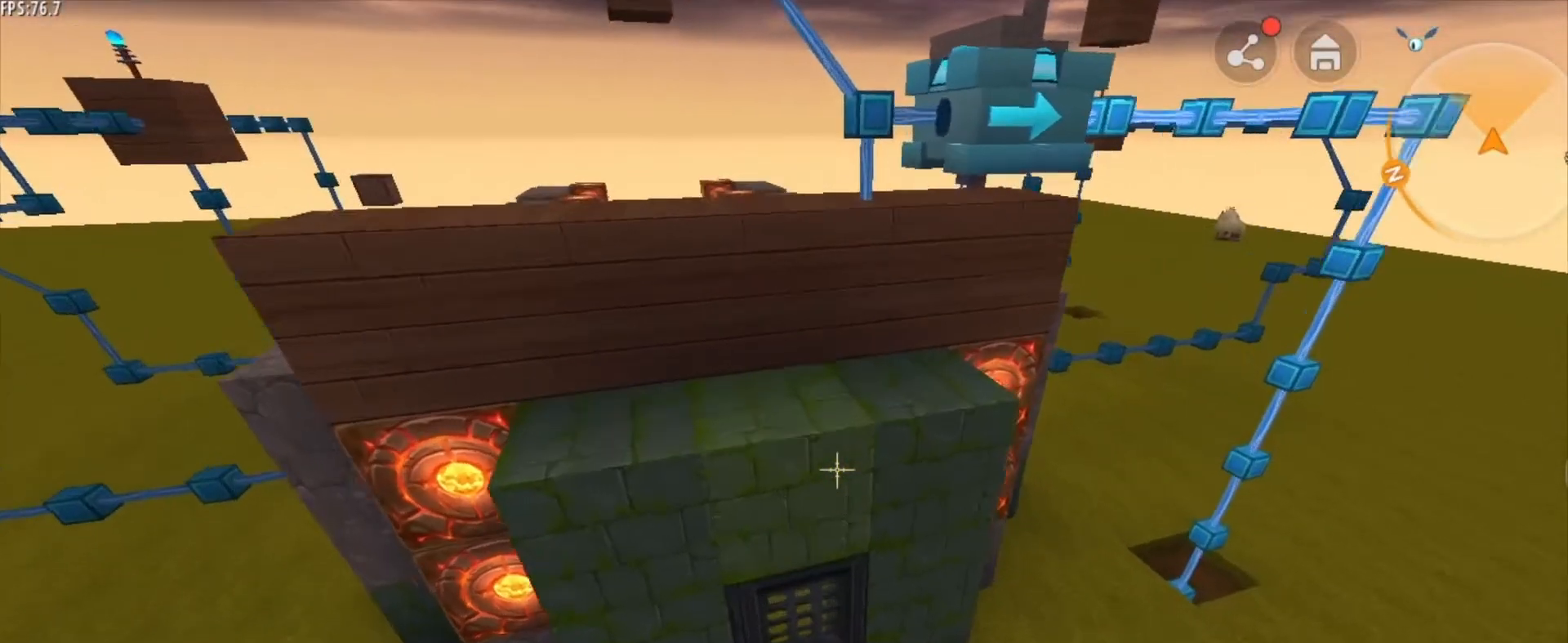
{"keys": ["shift"], "mouse": [], "mouse_move": "still", "events": [[83, "w", "up"], [167, "shift", "down"]]}
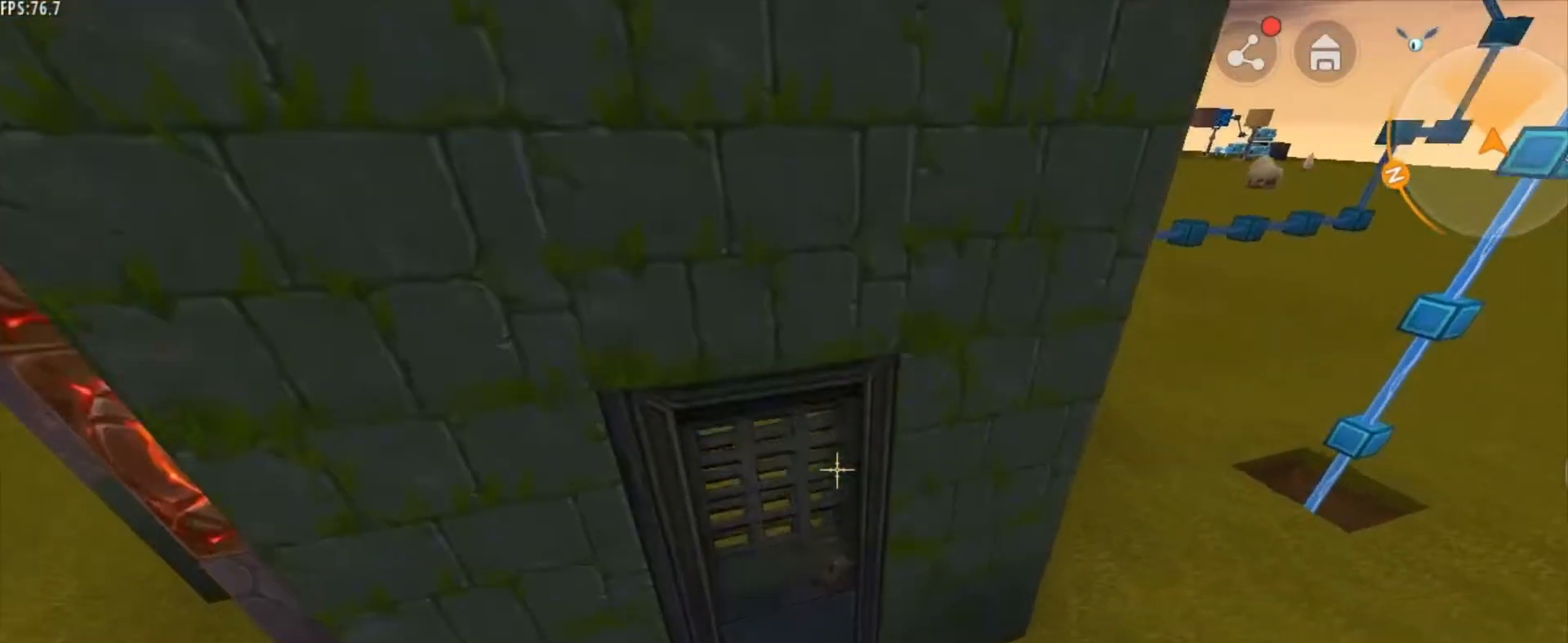
{"keys": ["shift"], "mouse": [], "mouse_move": "still", "events": []}
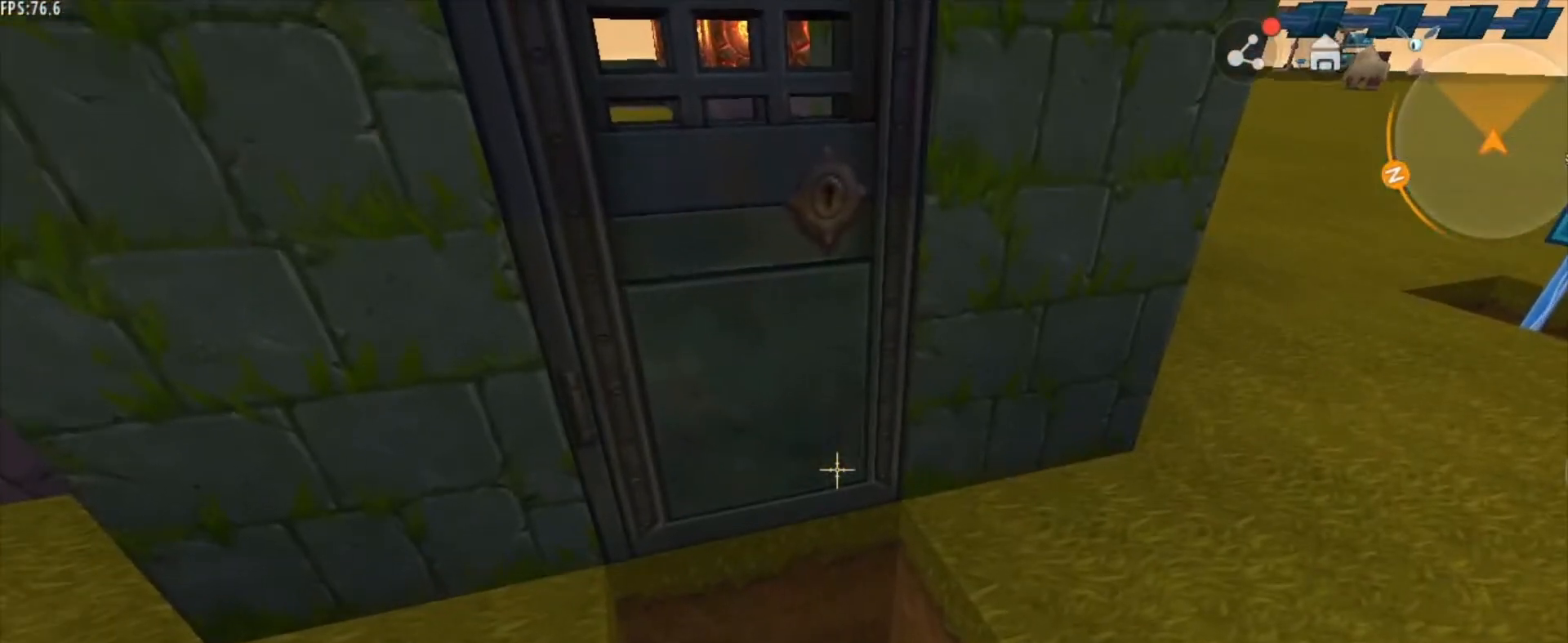
{"keys": [], "mouse": [], "mouse_move": "still", "events": [[375, "shift", "up"]]}
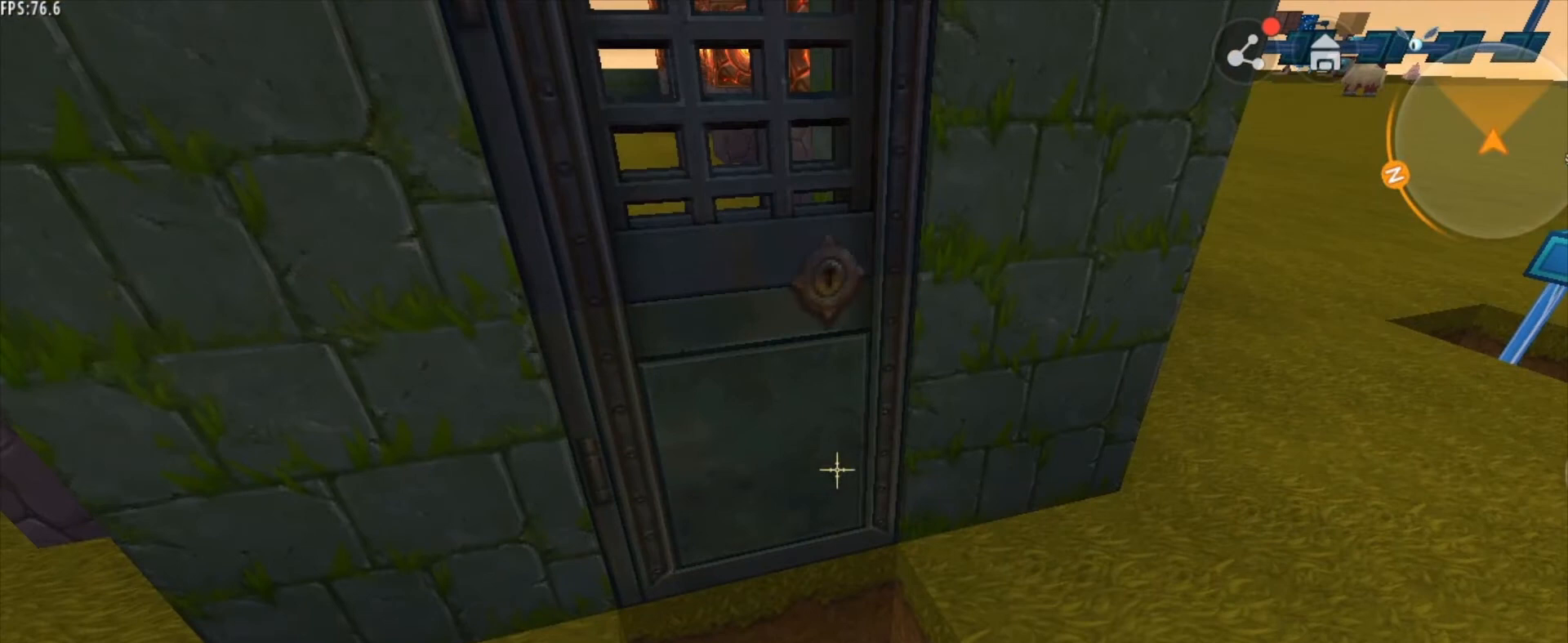
{"keys": [], "mouse": [], "mouse_move": "still", "events": [[292, "mouse_wheel", "down"], [459, "mouse_wheel", "up"]]}
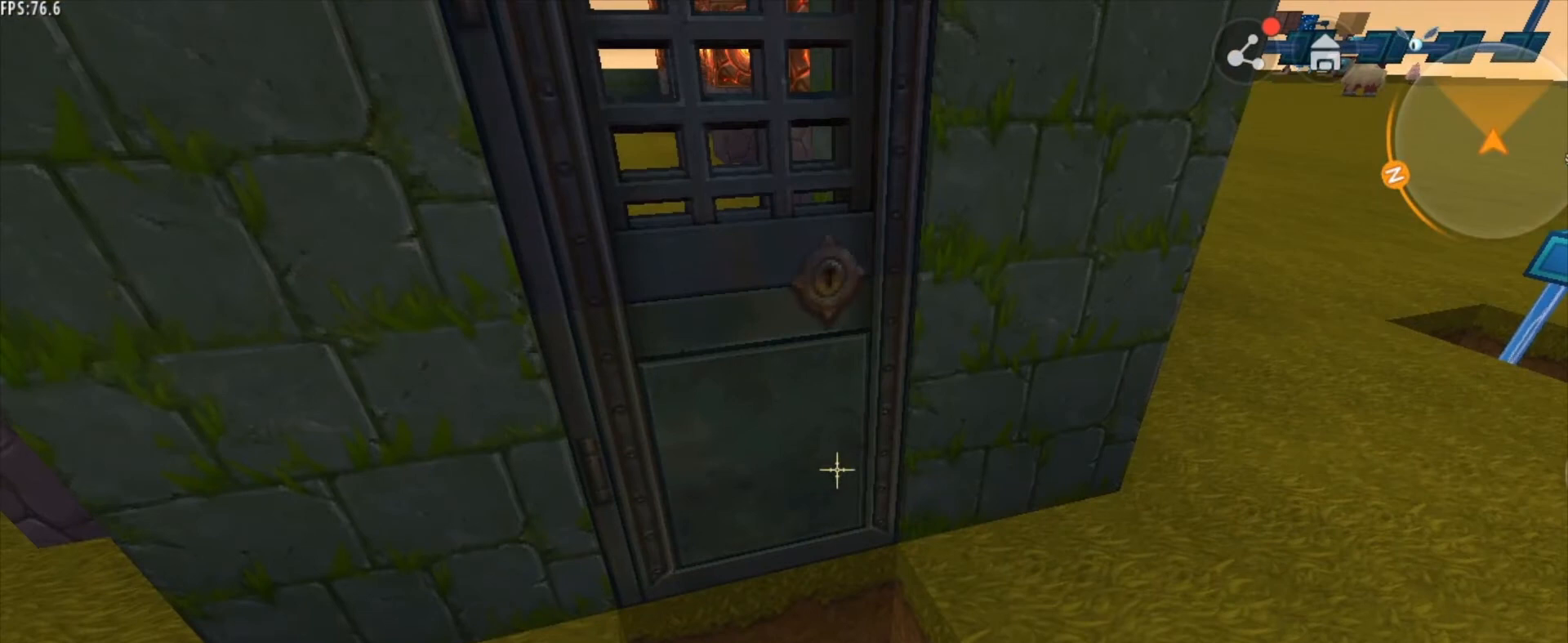
{"keys": [], "mouse": [], "mouse_move": "still", "events": []}
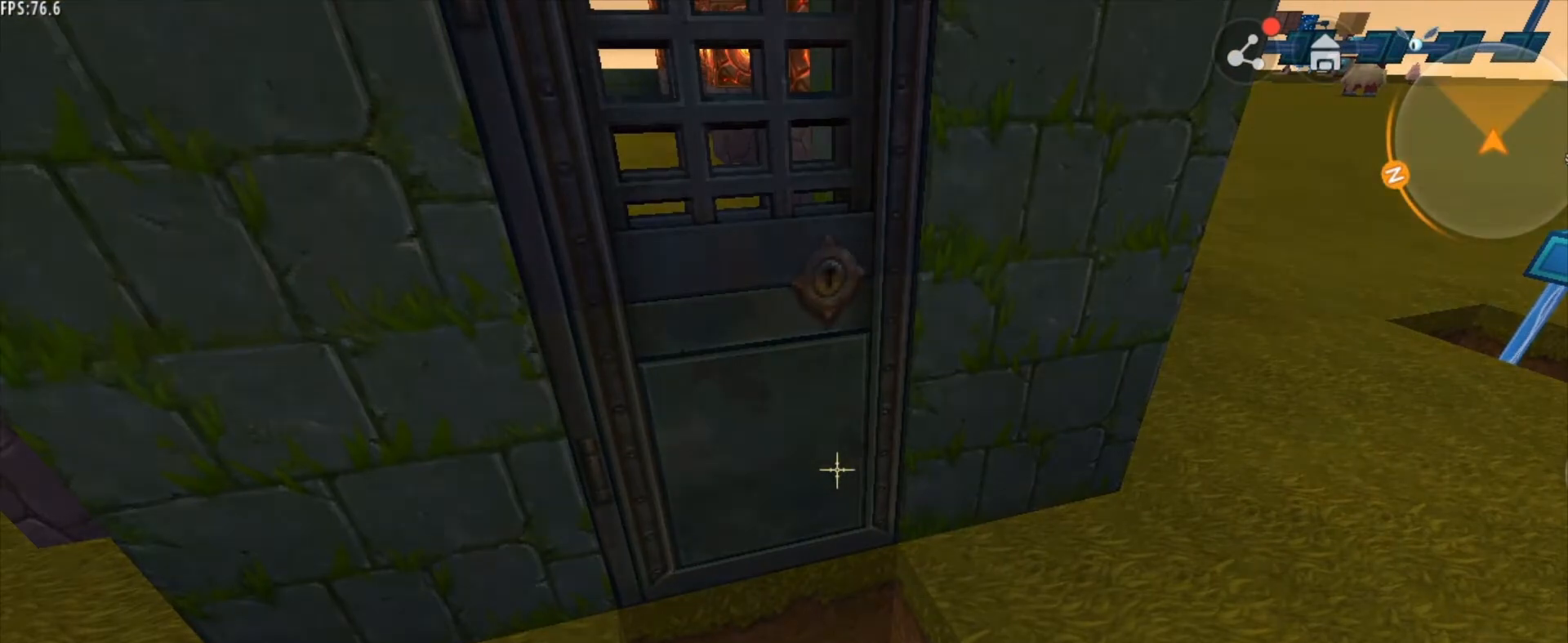
{"keys": [], "mouse": [], "mouse_move": "left", "events": []}
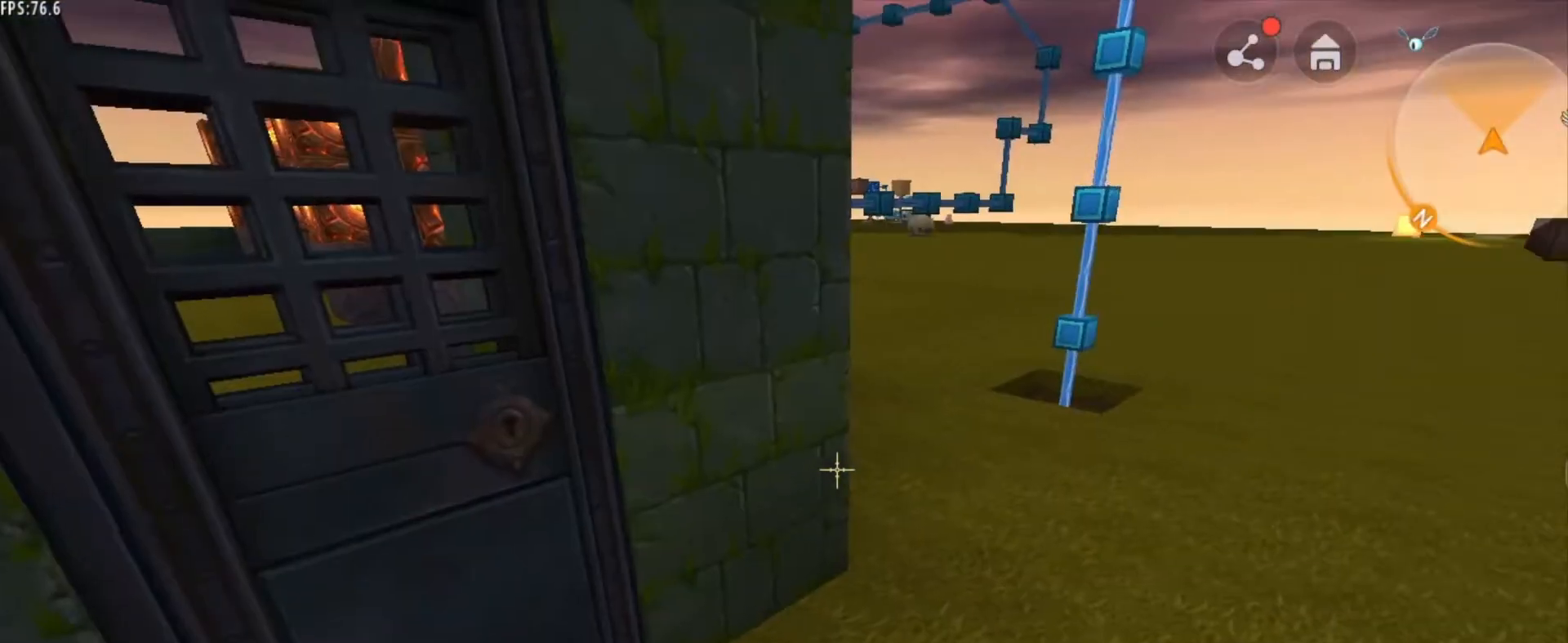
{"keys": ["w"], "mouse": [], "mouse_move": "still", "events": [[42, "mouse_right", "down"], [125, "mouse_right", "up"], [500, "w", "down"]]}
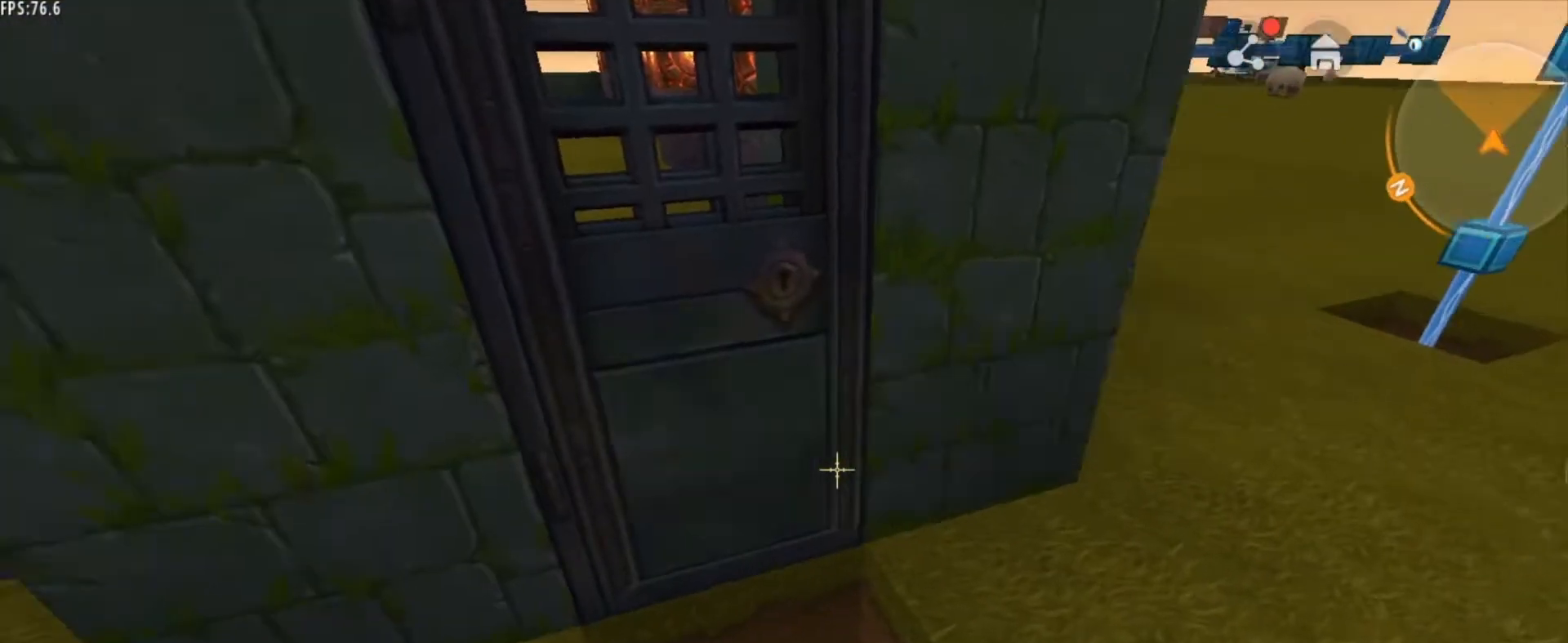
{"keys": [], "mouse": [], "mouse_move": "still", "events": [[126, "w", "up"]]}
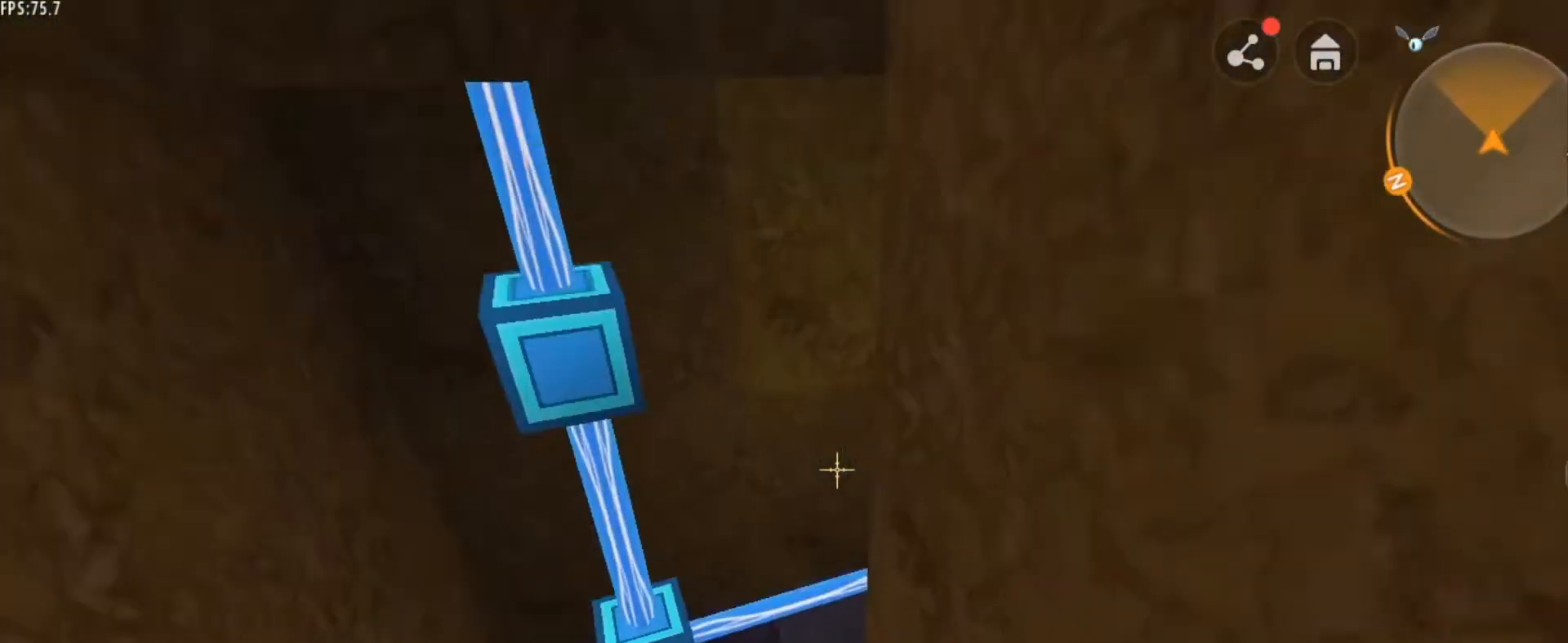
{"keys": [], "mouse": [], "mouse_move": "still", "events": []}
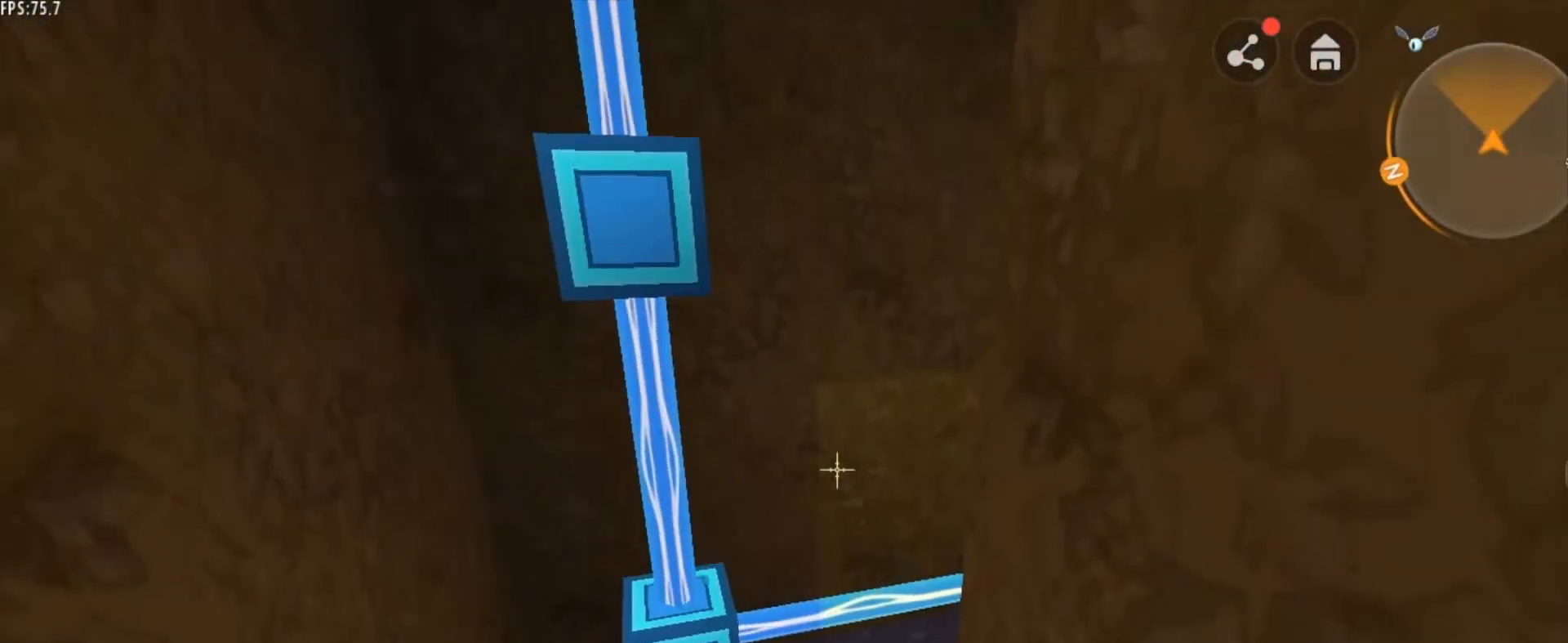
{"keys": [], "mouse": [], "mouse_move": "still", "events": []}
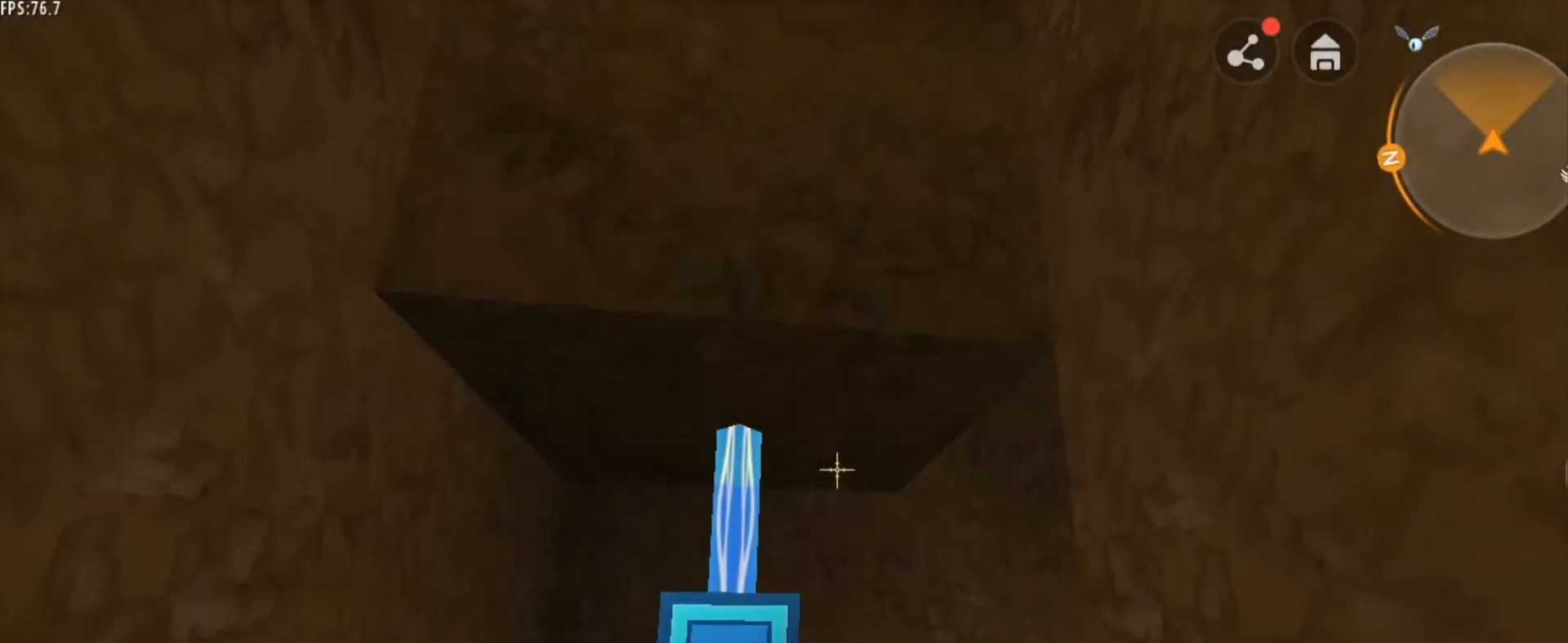
{"keys": [], "mouse": [], "mouse_move": "still", "events": []}